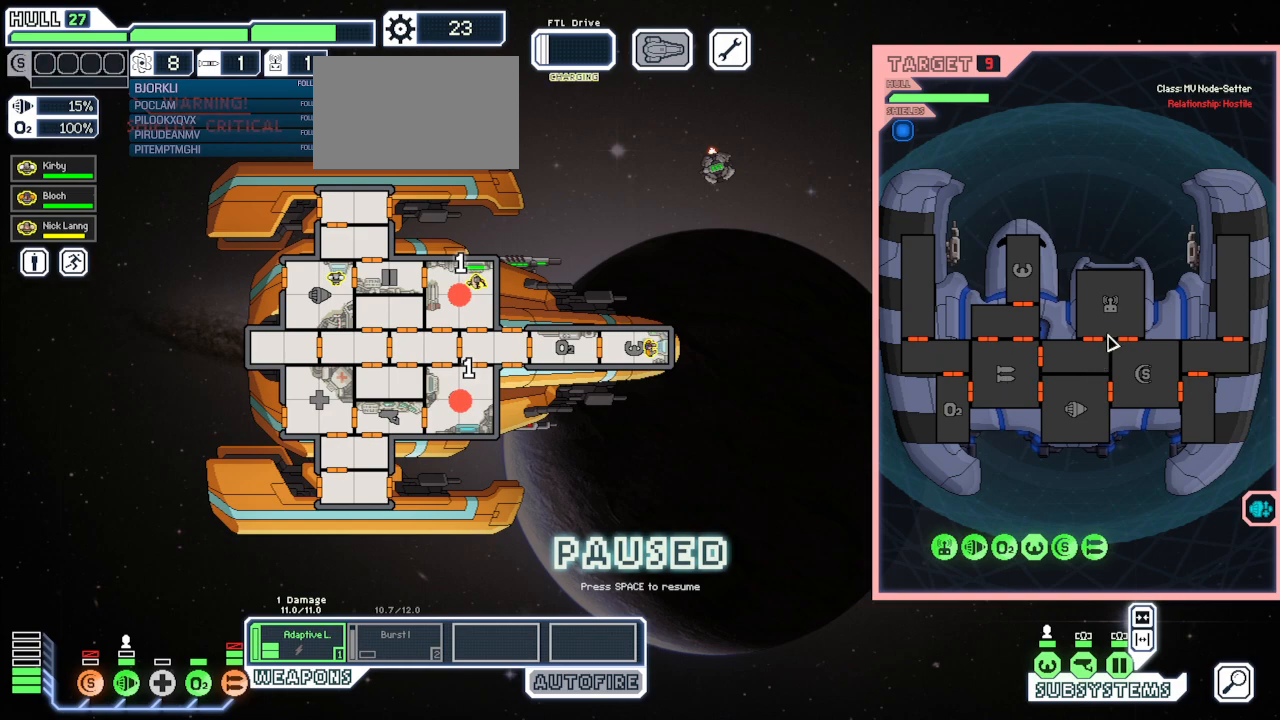
Gameplay with keyboard and mouse; each line is a JSON object with the keys and mouse buttons held at the frame after it. "events" lists presses ("down") and releases ("up") of "1", "2", "3", "4", "5", "a", "alt", "c", "caps_lock", "ctrl", "d", "e", "escape", "f", "g", "q", "r", "s", "shift", "space", "super", "t", "tab", "v", "w", "x", "z", "mouse_left", "mouse_wheel", "mouse_right", "mouse_mb4" and "mouse_mb5" between this image and that frame as [ms after this image, input, new state], when the widget could be followed in between. "mouse_left", "mouse_wheel", "mouse_right", "mouse_mb4", "mouse_mb5" = the "left", "wheel", "right", "mb4", "mb5" buttons of the "mouse" list. No other keys are recorded. "wheel" means that the mouse wheel is clicked or scrolled. Mouse movement is not recorded.
{"keys": [], "mouse": [], "events": []}
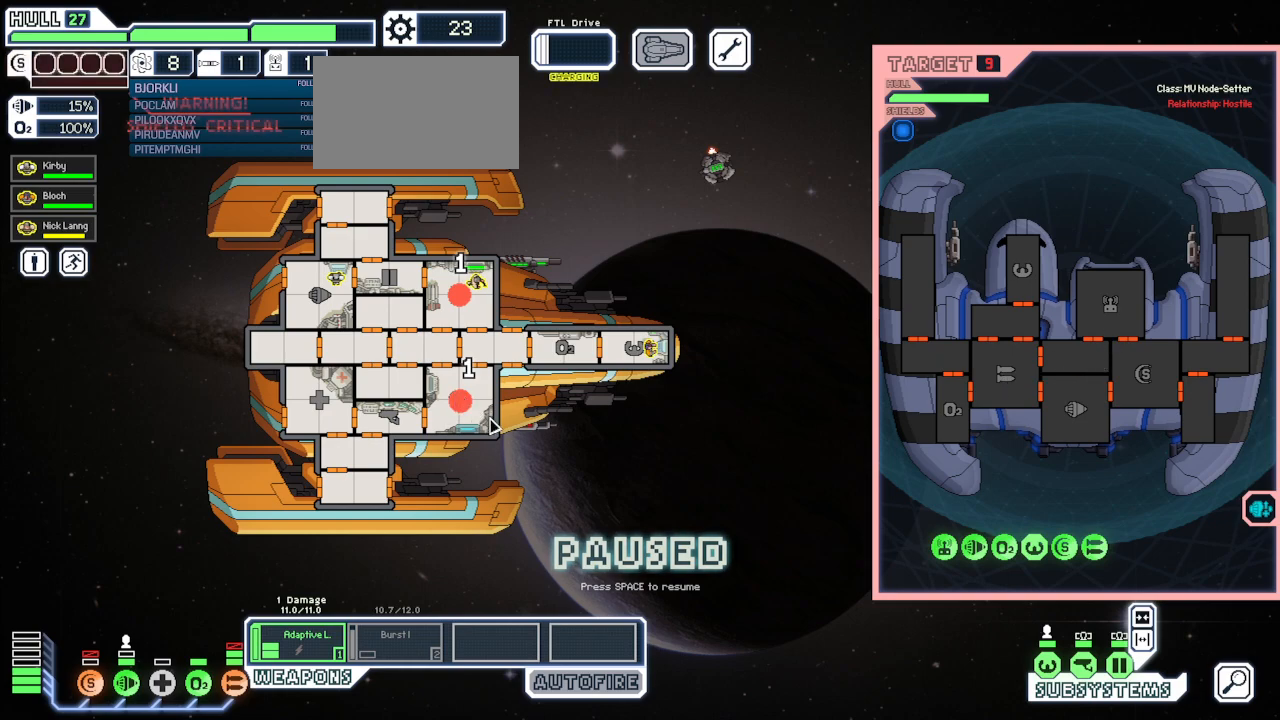
{"keys": [], "mouse": [], "events": []}
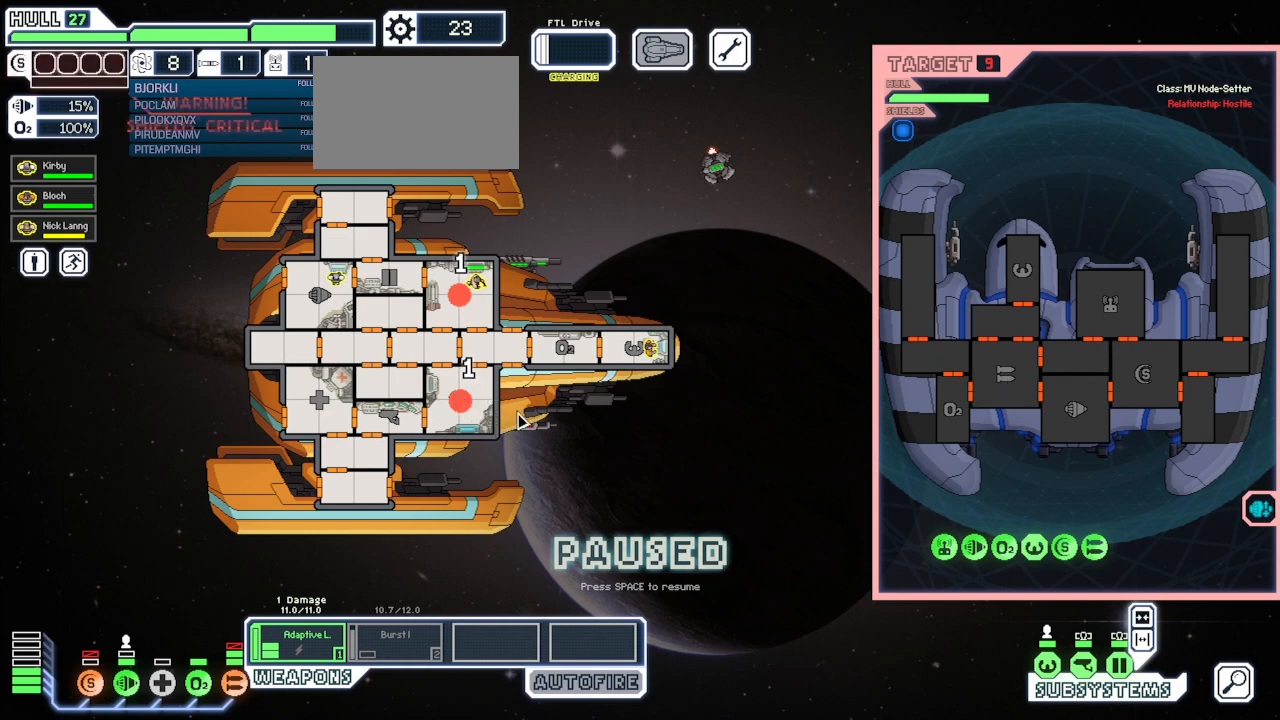
{"keys": [], "mouse": [], "events": []}
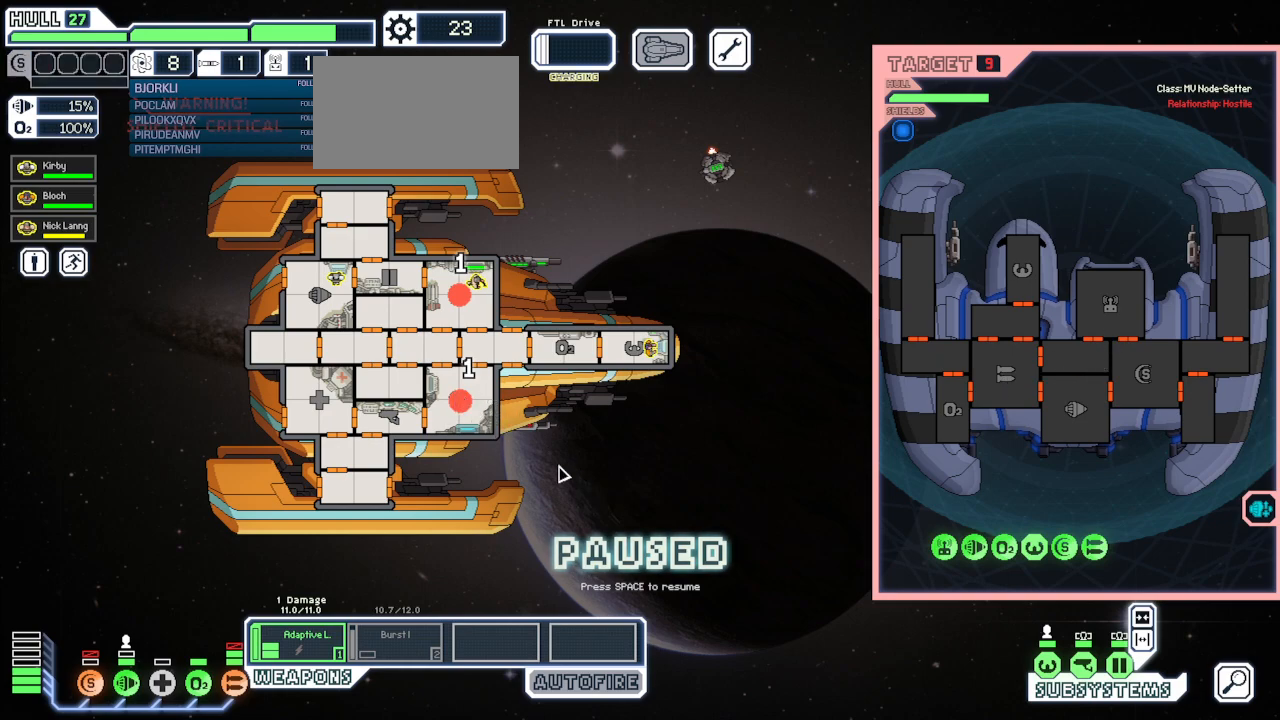
{"keys": [], "mouse": [], "events": []}
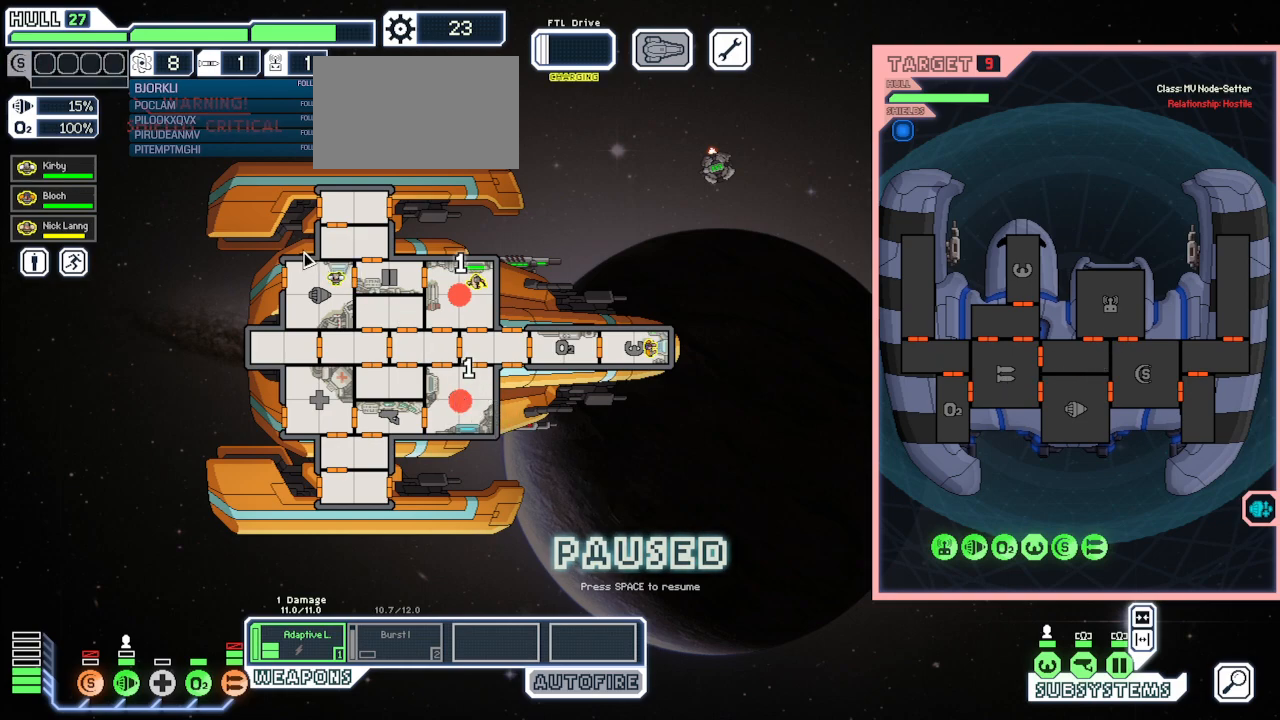
{"keys": [], "mouse": ["left"], "events": [[283, "mouse_left", "down"]]}
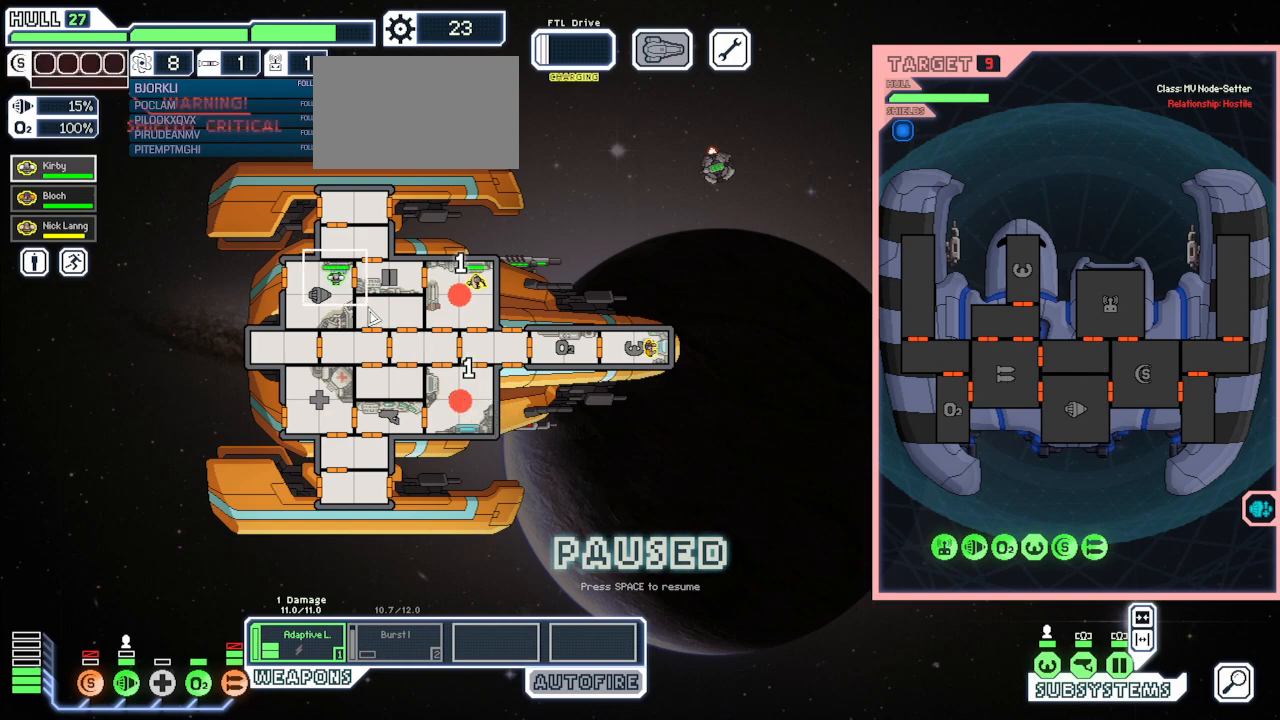
{"keys": [], "mouse": [], "events": [[133, "mouse_left", "up"]]}
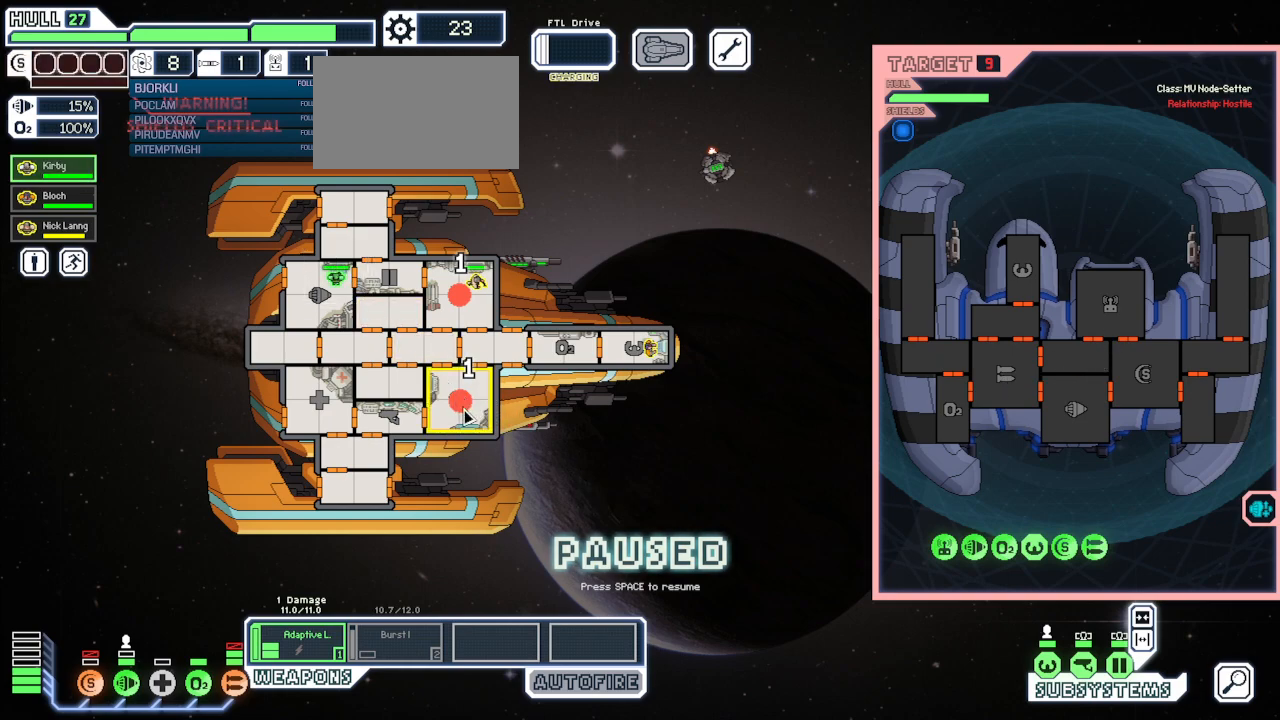
{"keys": [], "mouse": ["right"], "events": [[417, "mouse_right", "down"]]}
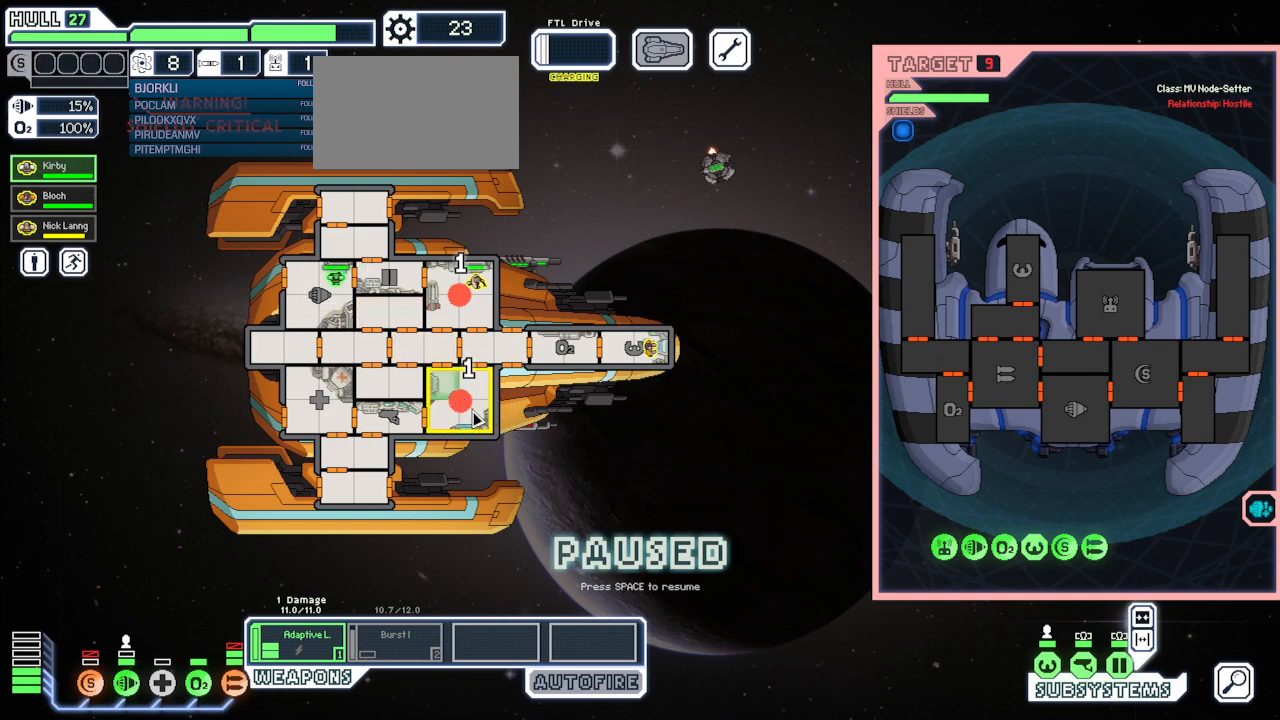
{"keys": [], "mouse": [], "events": [[17, "mouse_right", "up"]]}
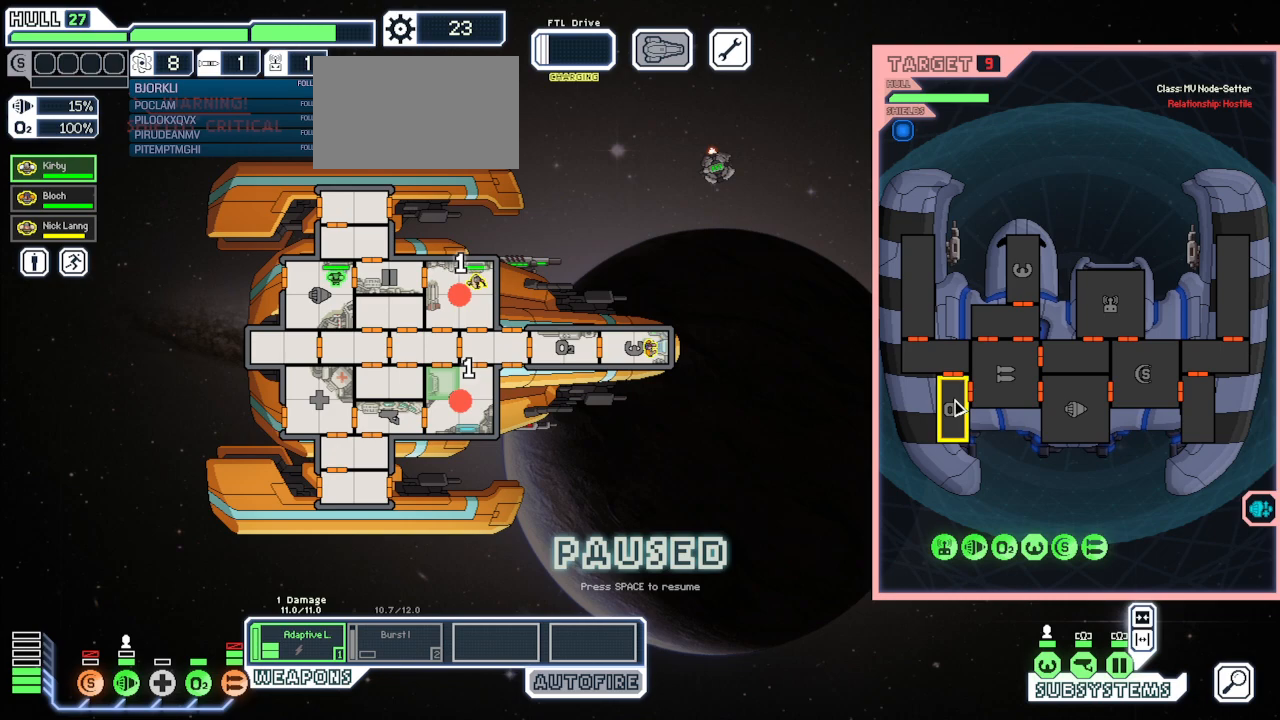
{"keys": [], "mouse": [], "events": []}
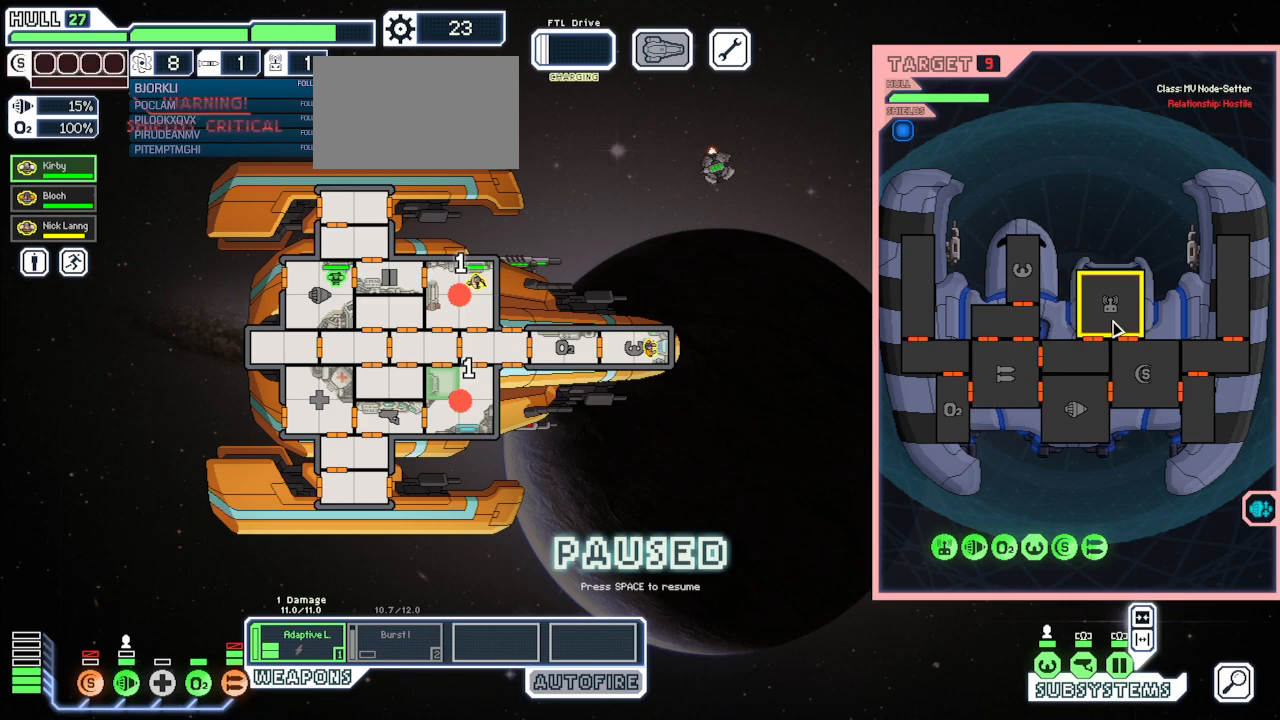
{"keys": [], "mouse": [], "events": [[283, "q", "down"], [417, "mouse_left", "down"], [450, "q", "up"], [500, "mouse_left", "up"]]}
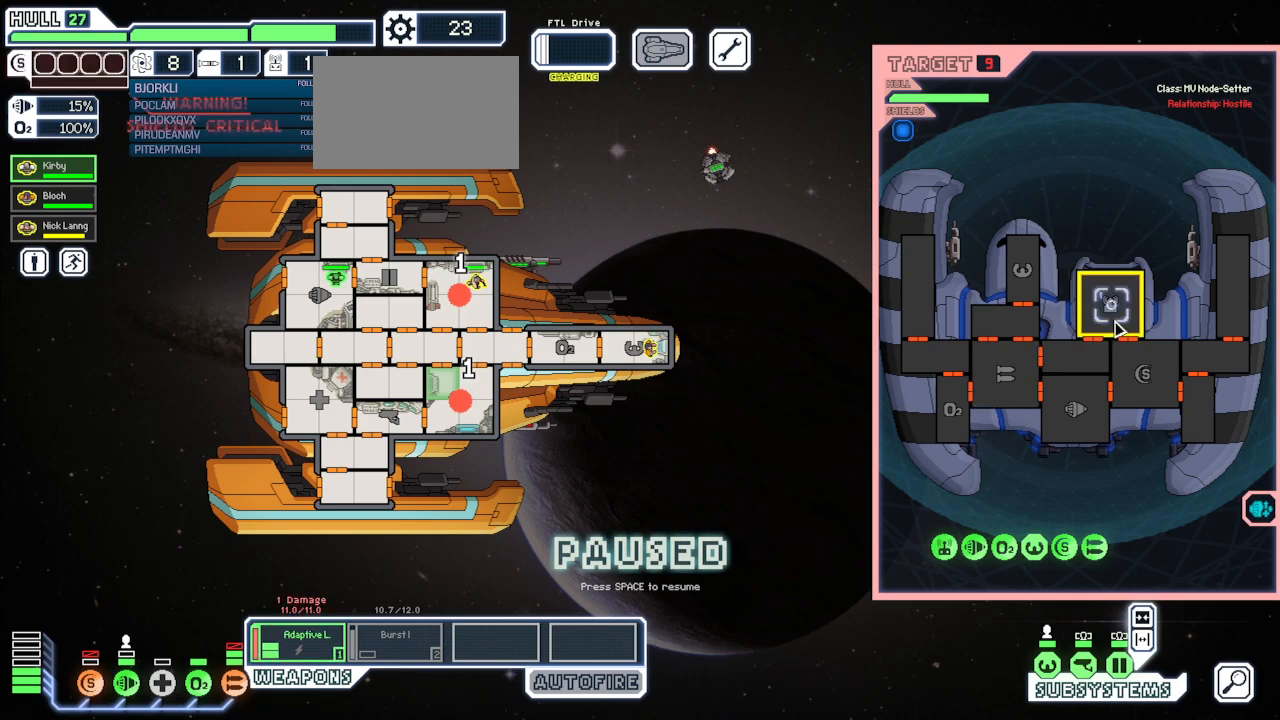
{"keys": [], "mouse": [], "events": [[17, "space", "down"], [150, "space", "up"]]}
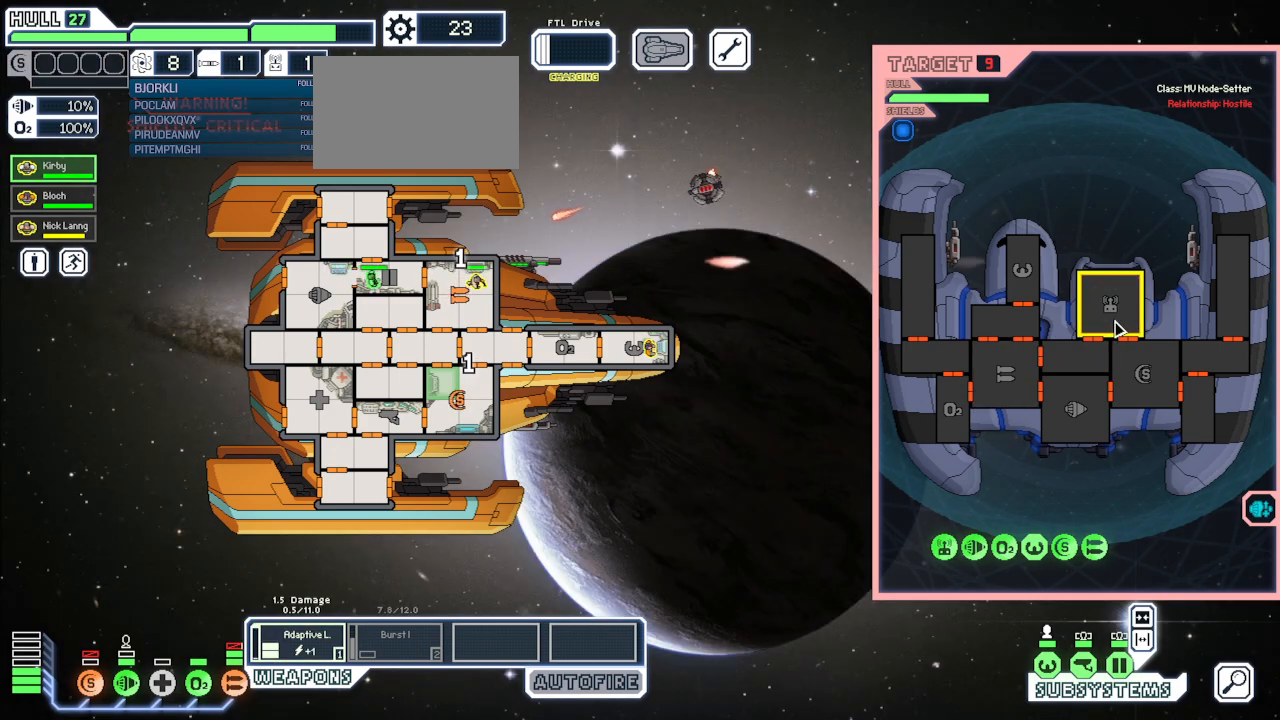
{"keys": [], "mouse": [], "events": []}
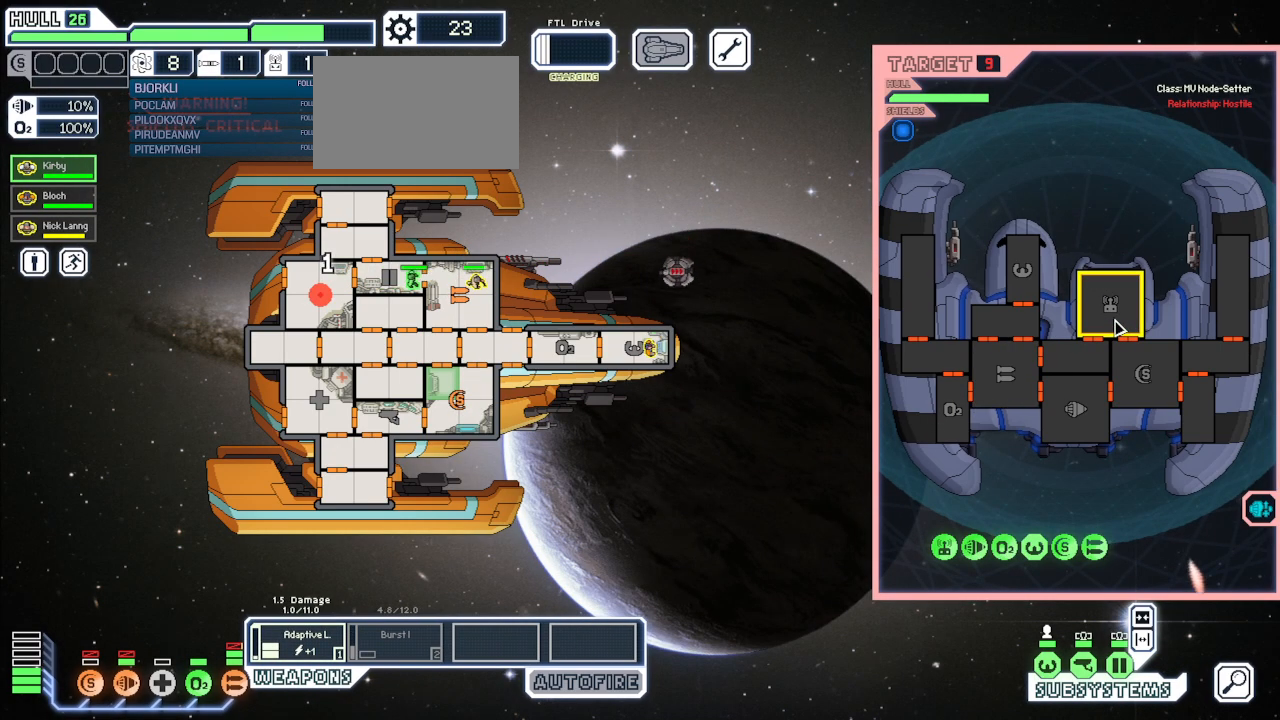
{"keys": [], "mouse": [], "events": []}
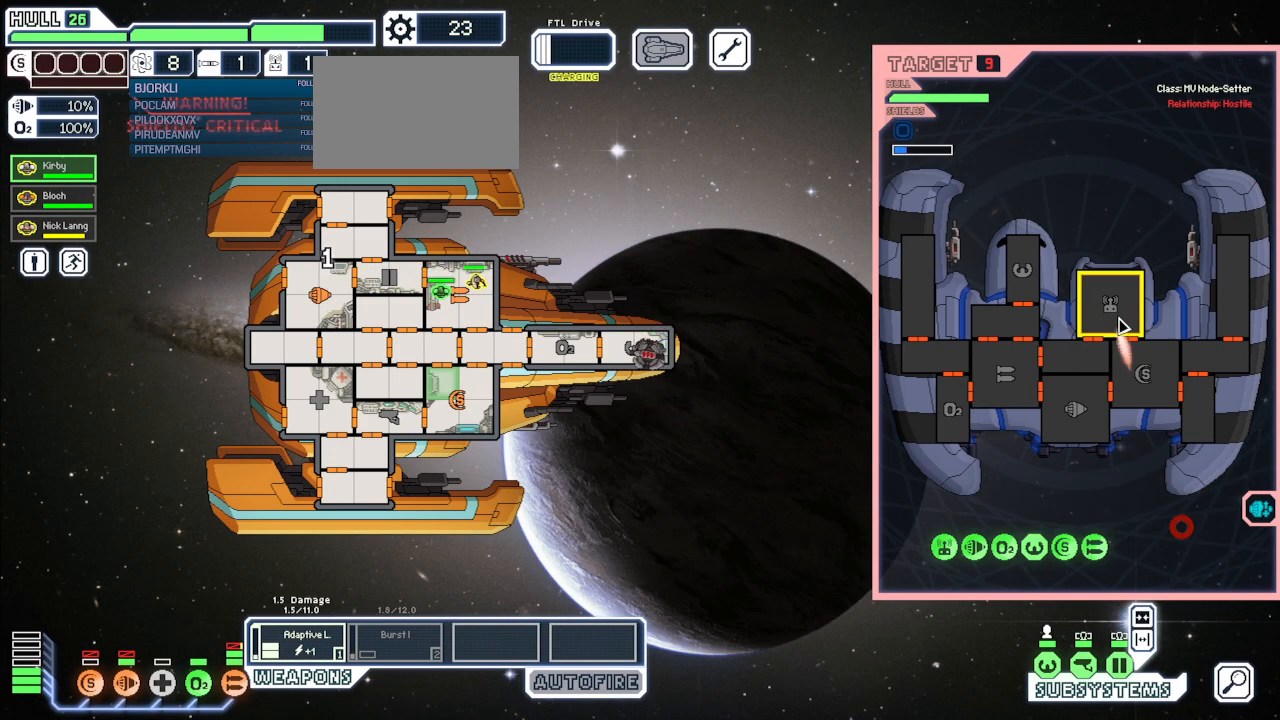
{"keys": [], "mouse": [], "events": []}
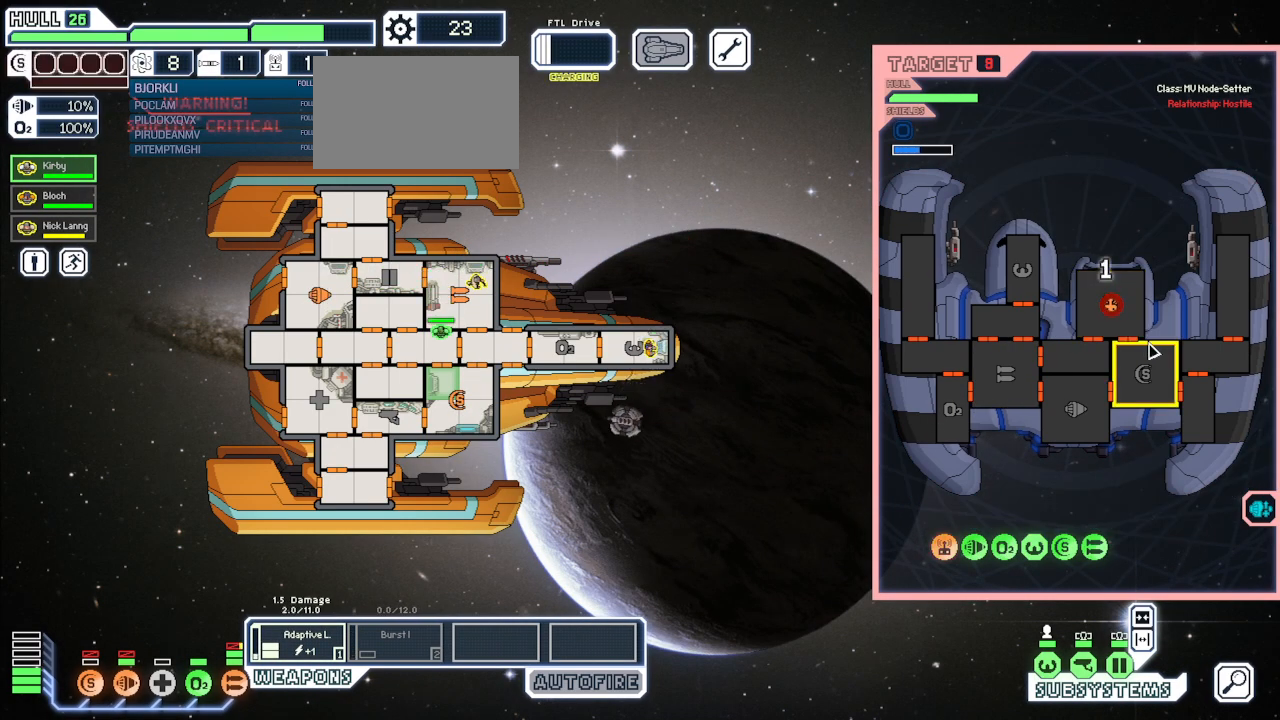
{"keys": [], "mouse": [], "events": []}
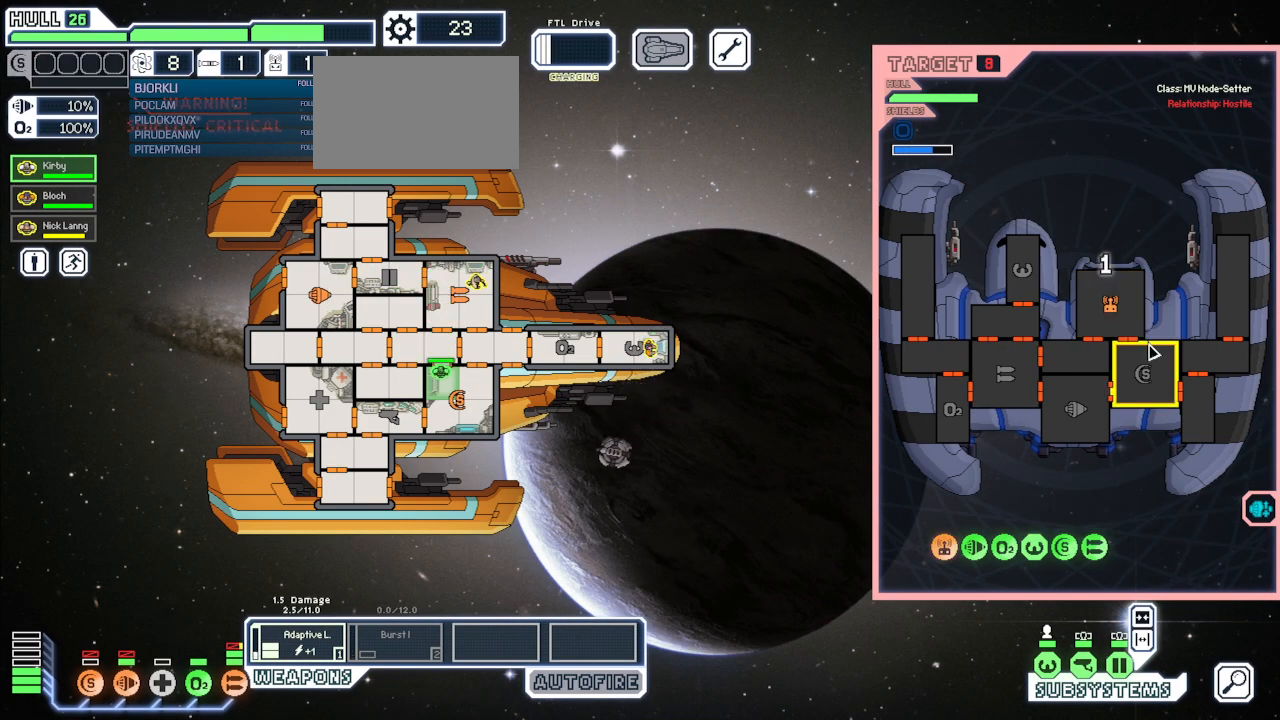
{"keys": [], "mouse": [], "events": []}
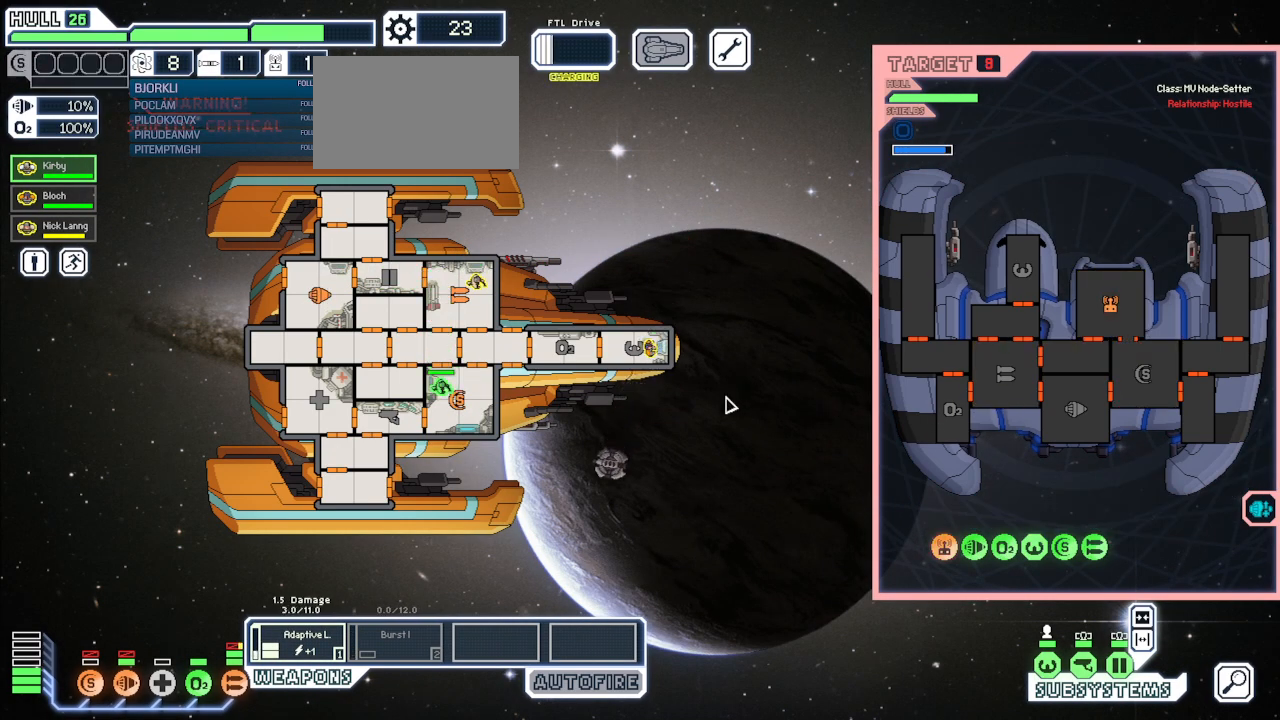
{"keys": [], "mouse": [], "events": []}
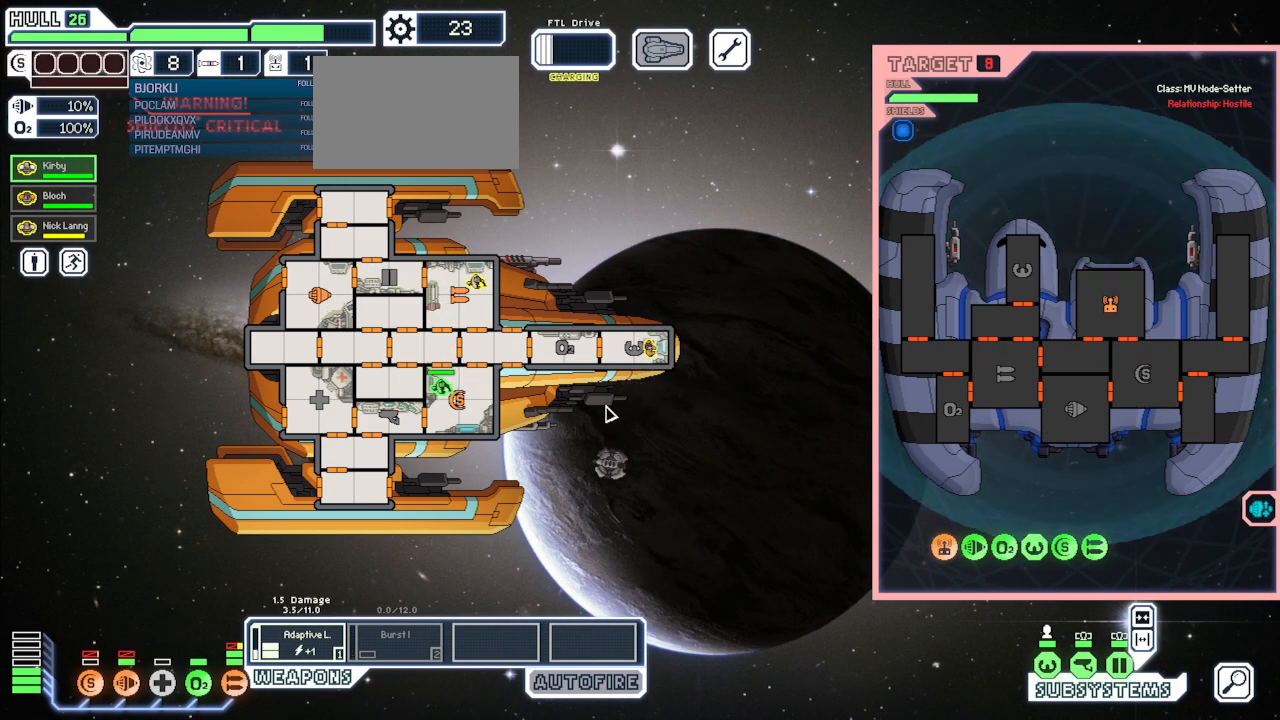
{"keys": [], "mouse": [], "events": [[100, "space", "down"], [183, "space", "up"], [267, "space", "down"], [367, "space", "up"]]}
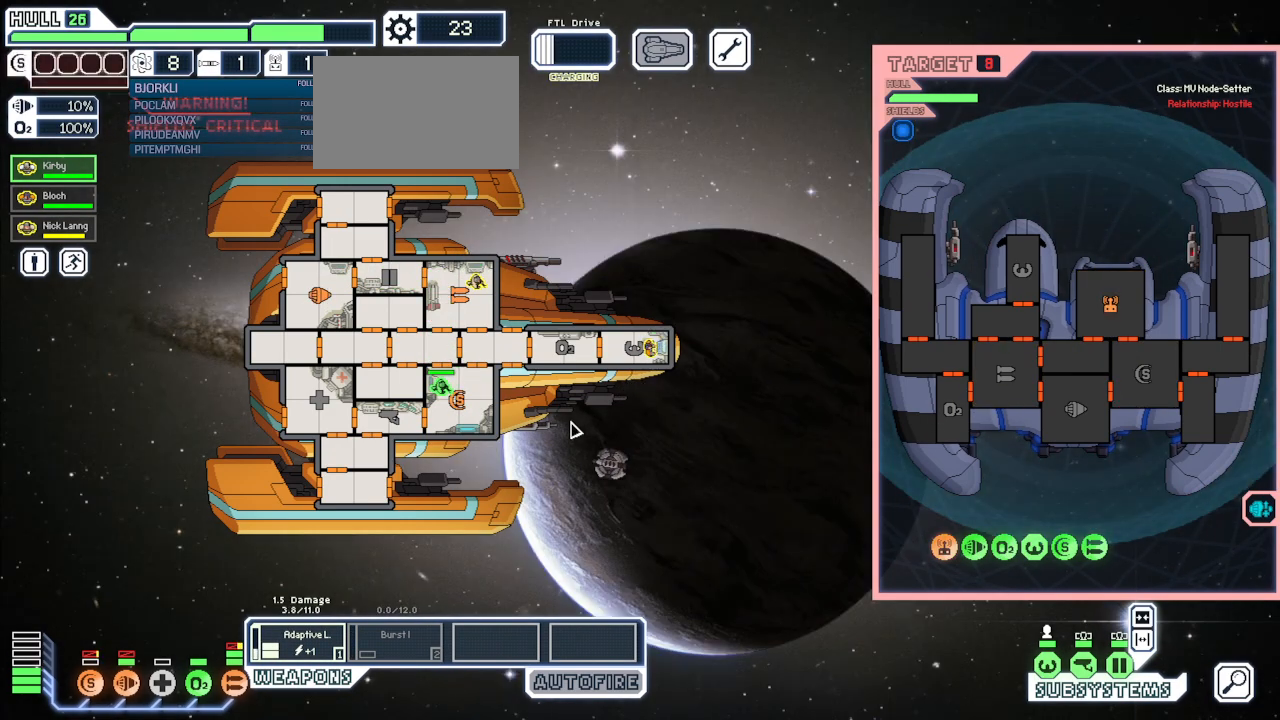
{"keys": [], "mouse": [], "events": []}
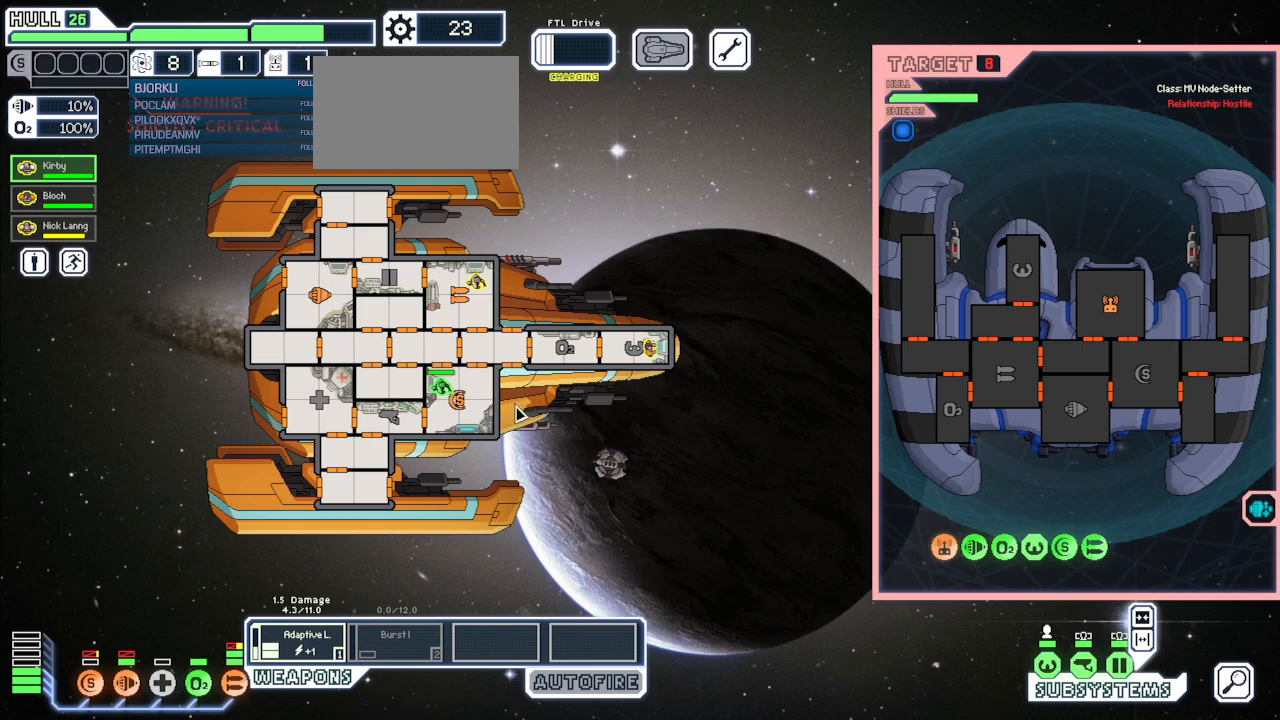
{"keys": [], "mouse": [], "events": []}
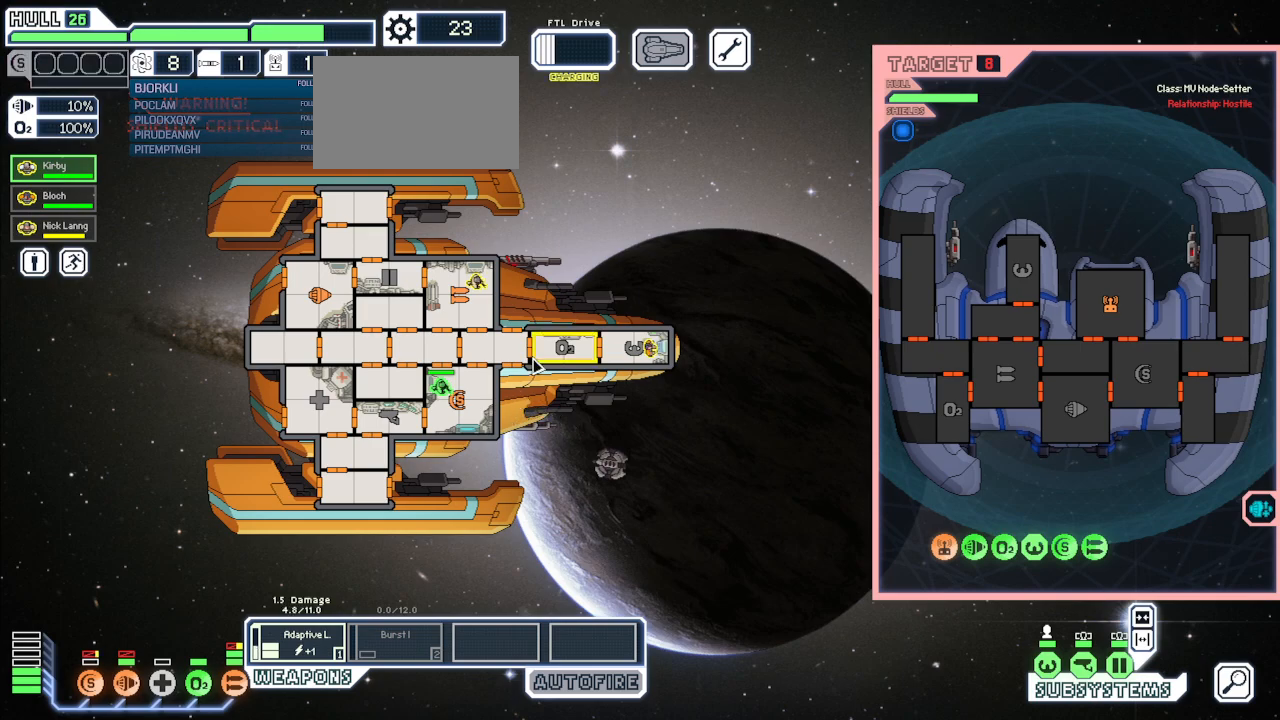
{"keys": [], "mouse": [], "events": []}
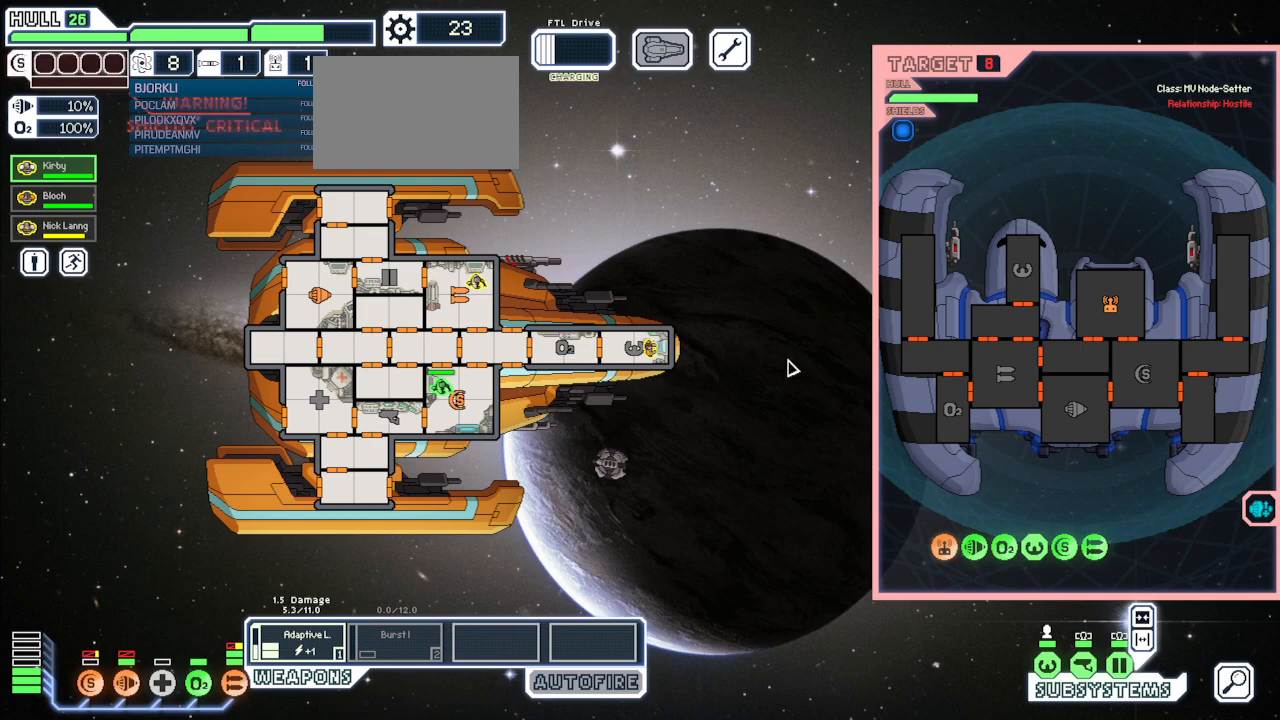
{"keys": [], "mouse": [], "events": []}
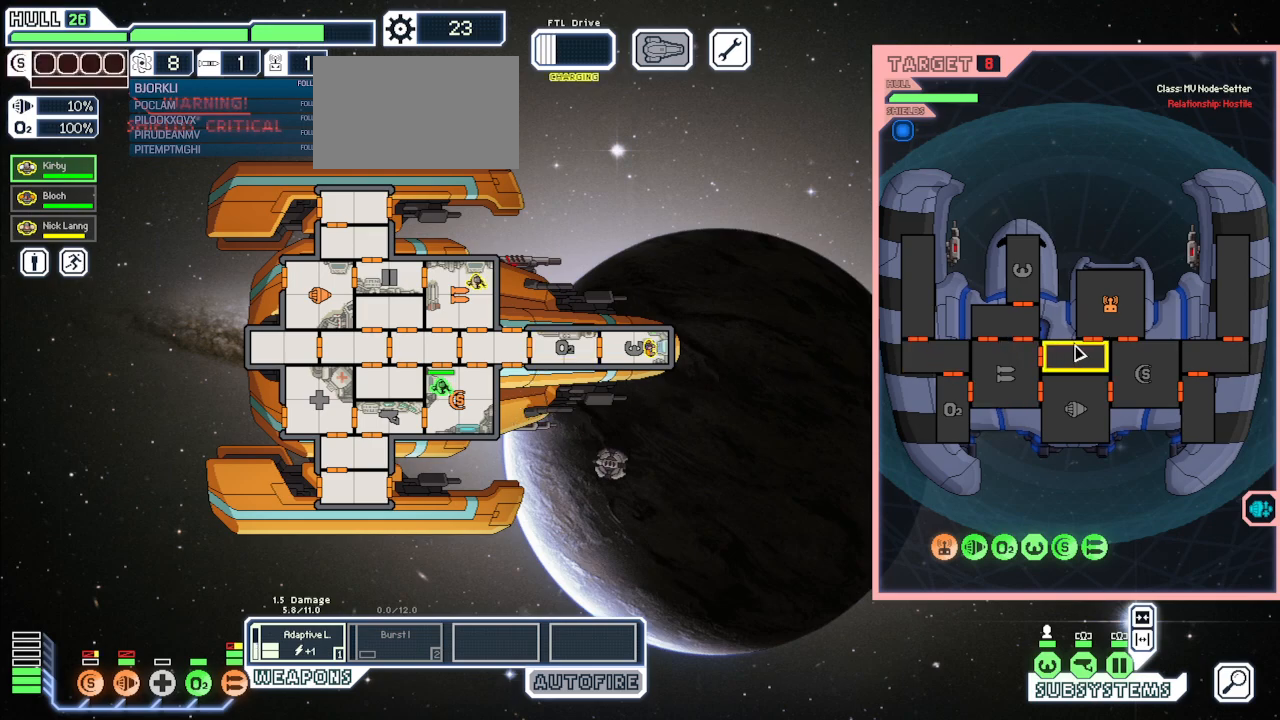
{"keys": [], "mouse": [], "events": [[250, "q", "down"], [367, "mouse_left", "down"], [383, "q", "up"], [467, "mouse_left", "up"]]}